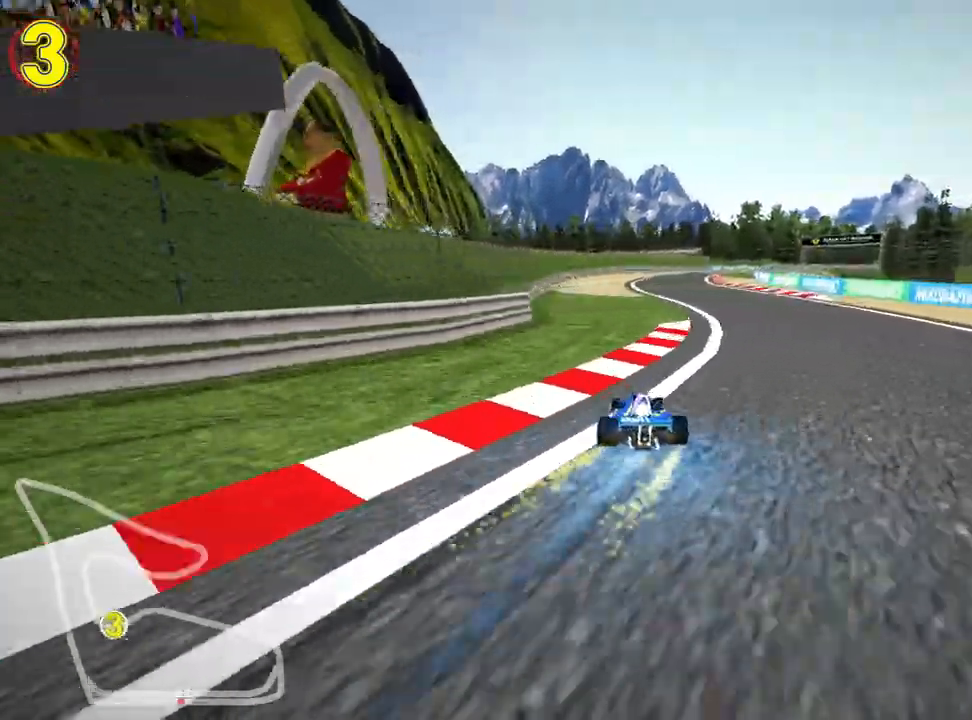
Gameplay with keyboard; each line is a JSON object with the keys held at the frame after it. "events" lists presses ("down") and releases ("up") of "down", "fire", "flag", "left", "look", "nitro", "right", "skid" and "up" between this image and that frame as [ms after this image, input, new state], when the widget could be followed in between. No other keys are recorded. Mouse input is not recorded. Key names are as the overlay labels them; some are game actions (e.g. jump) rather than physical keys.
{"keys": ["right", "skid", "up"], "events": []}
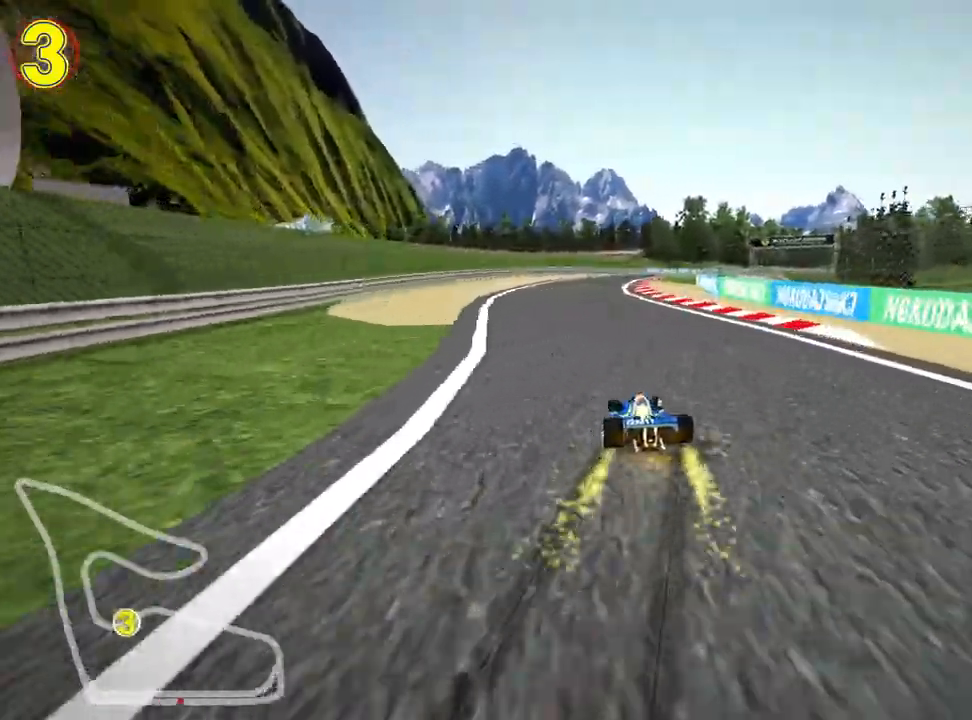
{"keys": ["right", "skid", "up"], "events": [[300, "right", "up"], [367, "right", "down"]]}
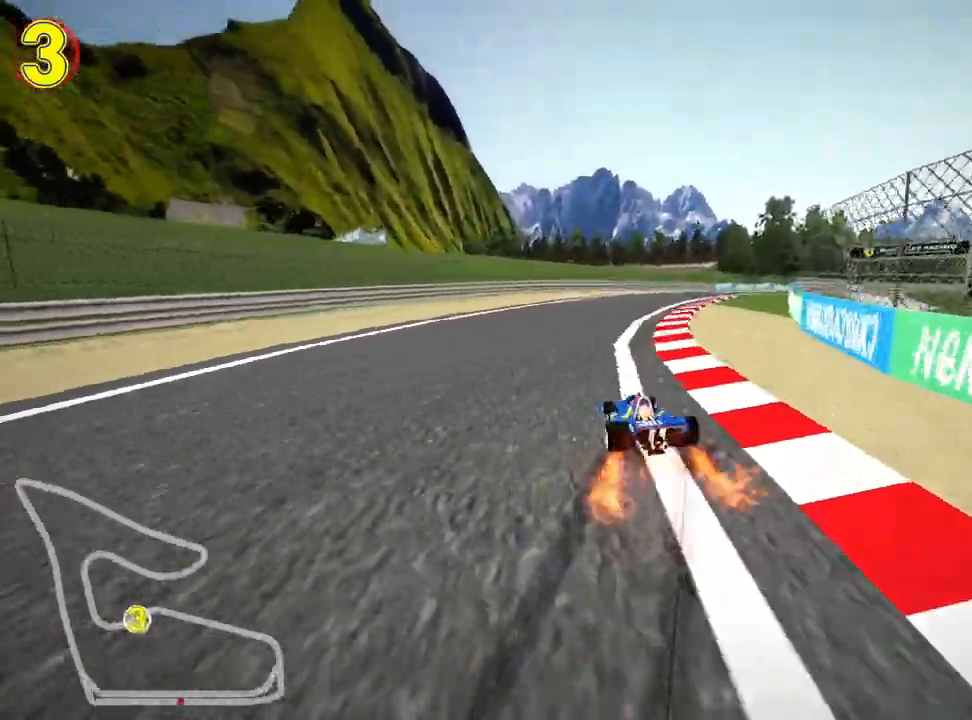
{"keys": ["nitro", "right", "up"], "events": [[417, "skid", "up"], [450, "nitro", "down"]]}
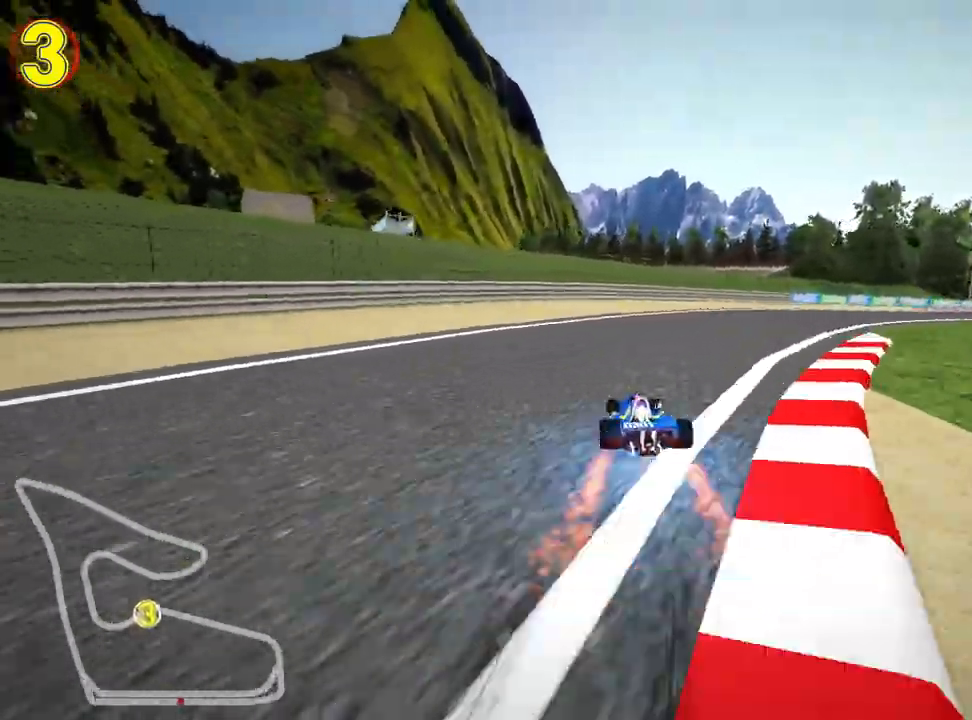
{"keys": ["right", "up"], "events": [[133, "nitro", "up"]]}
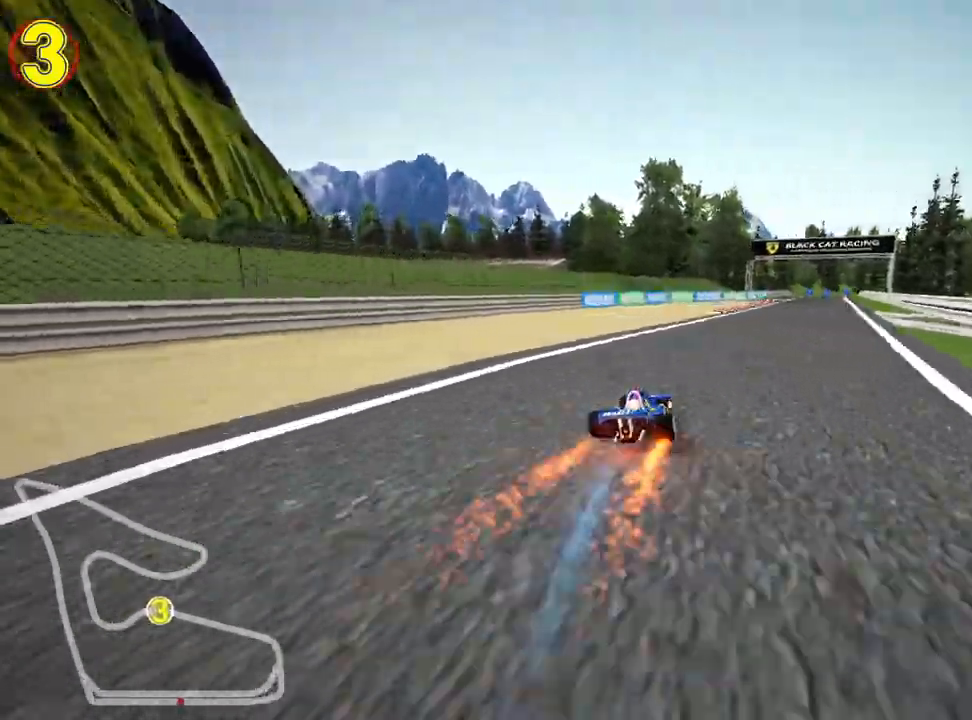
{"keys": ["up"], "events": [[17, "right", "up"], [250, "right", "down"], [400, "right", "up"]]}
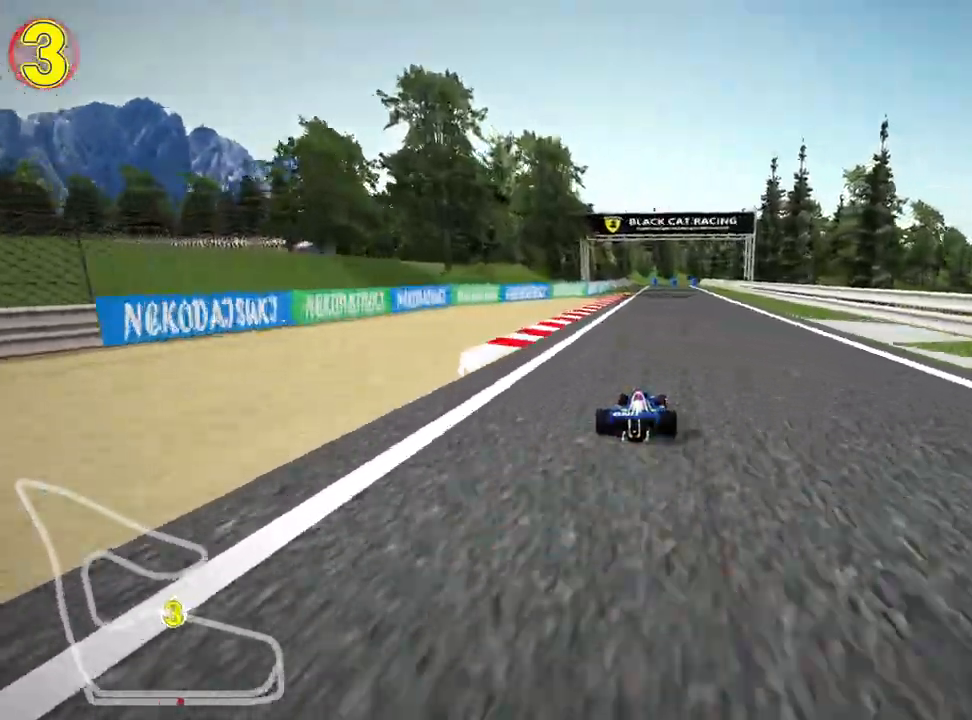
{"keys": ["nitro", "up"], "events": [[500, "nitro", "down"]]}
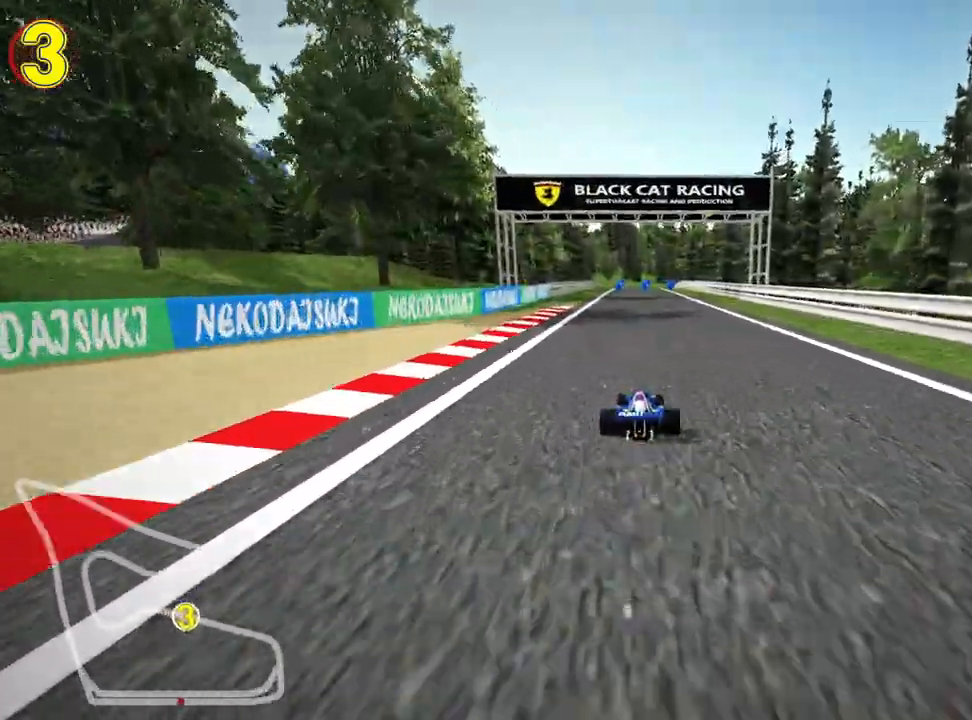
{"keys": ["up"], "events": [[150, "nitro", "up"]]}
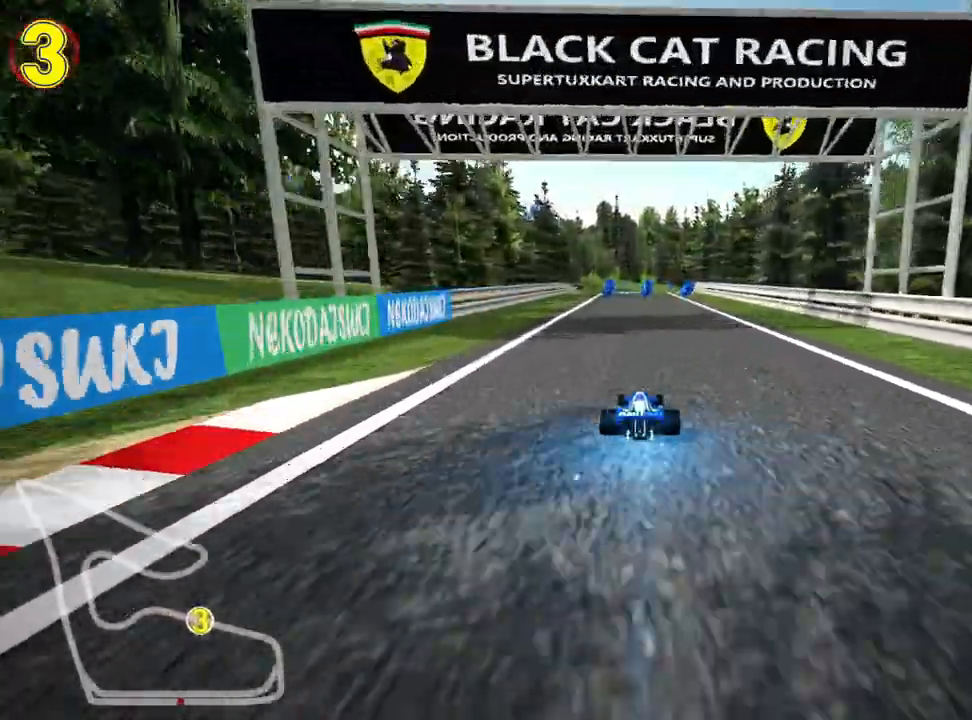
{"keys": ["up"], "events": [[117, "right", "down"], [217, "right", "up"]]}
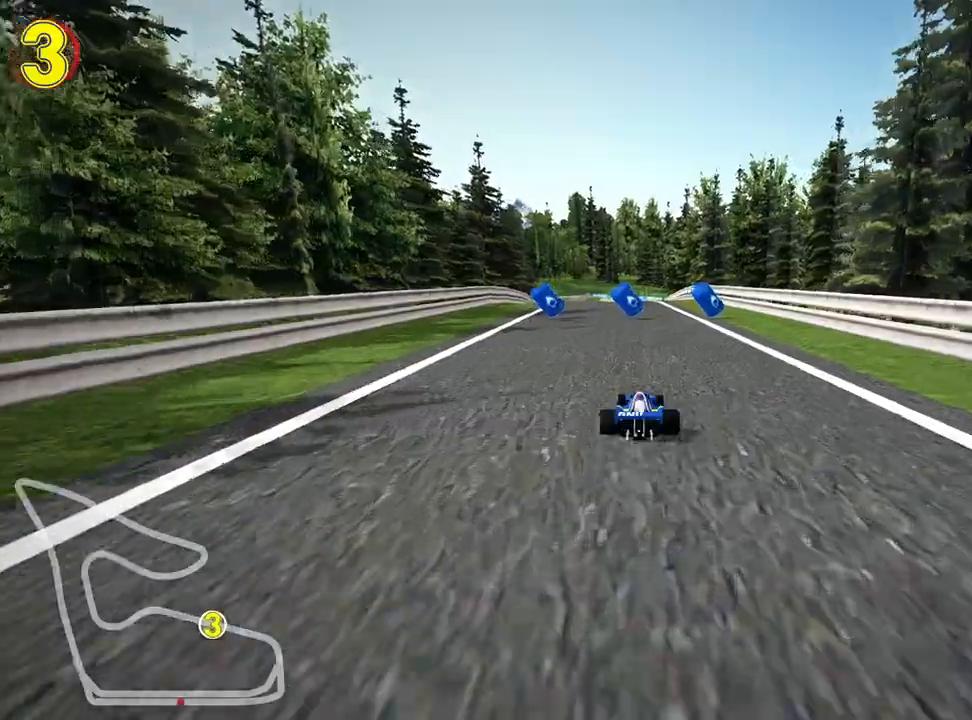
{"keys": ["right", "skid", "up"], "events": [[100, "left", "down"], [167, "nitro", "down"], [317, "nitro", "up"], [383, "left", "up"], [433, "skid", "down"], [450, "right", "down"]]}
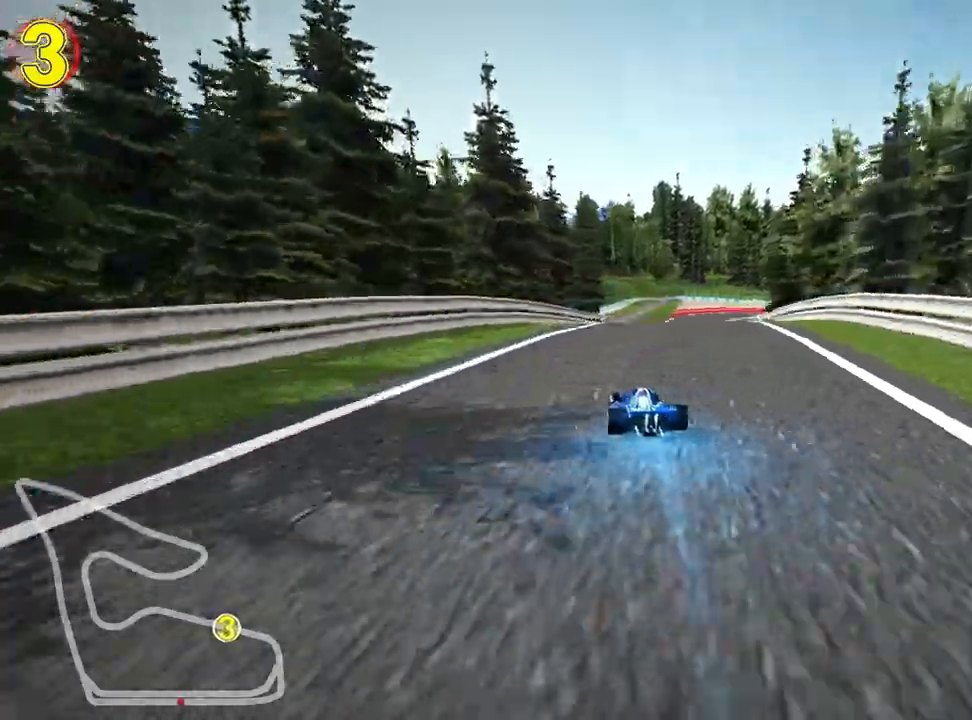
{"keys": ["left", "skid", "up"], "events": [[67, "left", "down"], [133, "right", "up"]]}
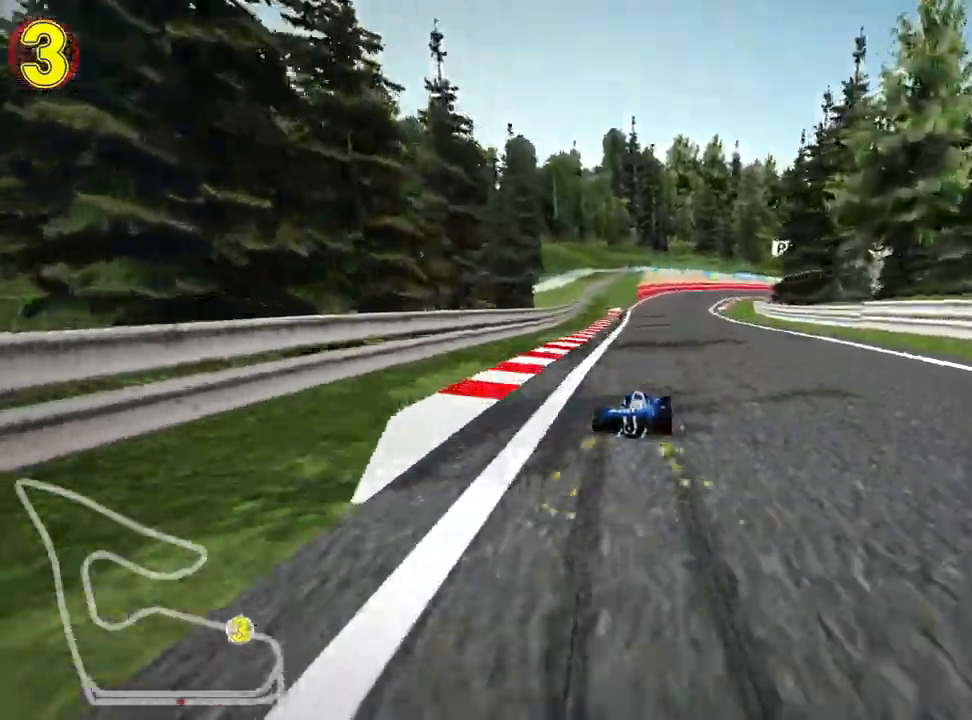
{"keys": ["left", "skid", "up"], "events": []}
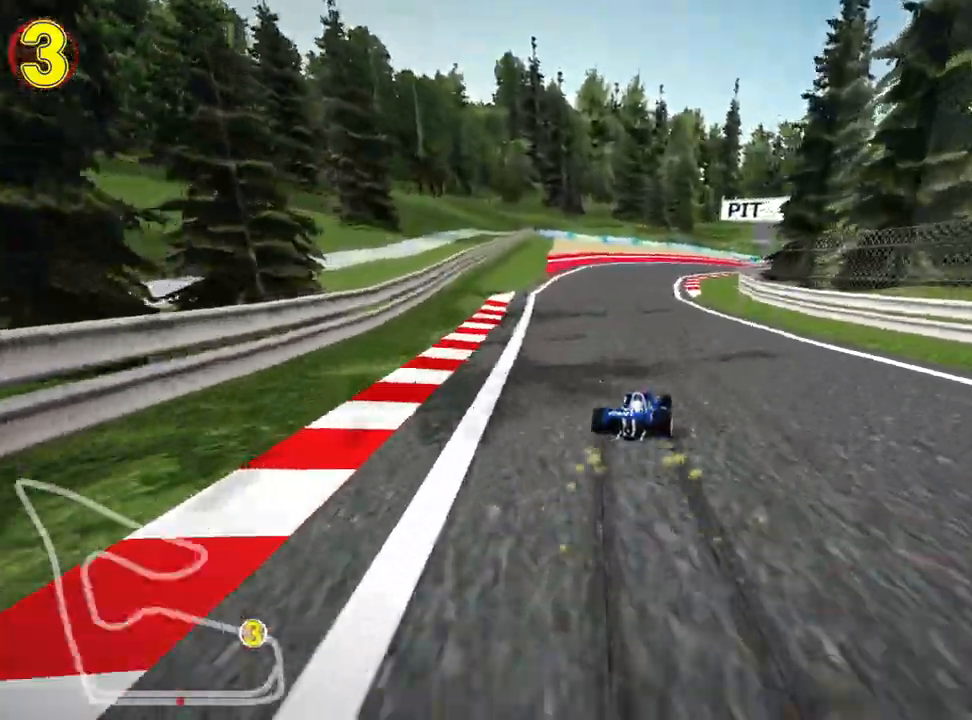
{"keys": ["skid", "up"], "events": [[200, "left", "up"]]}
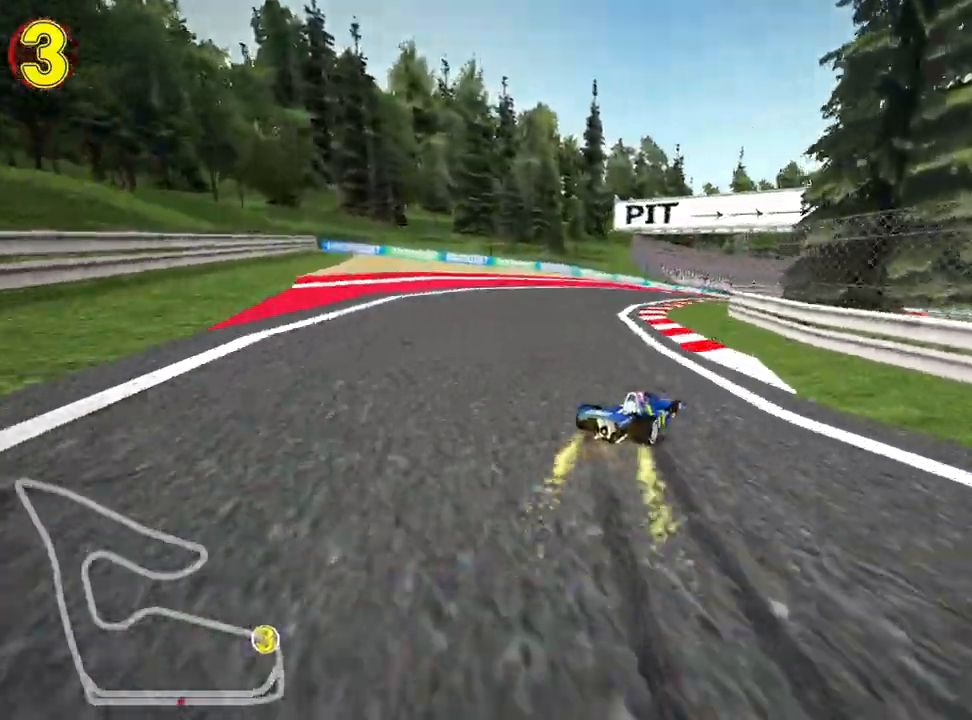
{"keys": ["left", "skid", "up"], "events": [[17, "nitro", "down"], [150, "nitro", "up"], [417, "left", "down"]]}
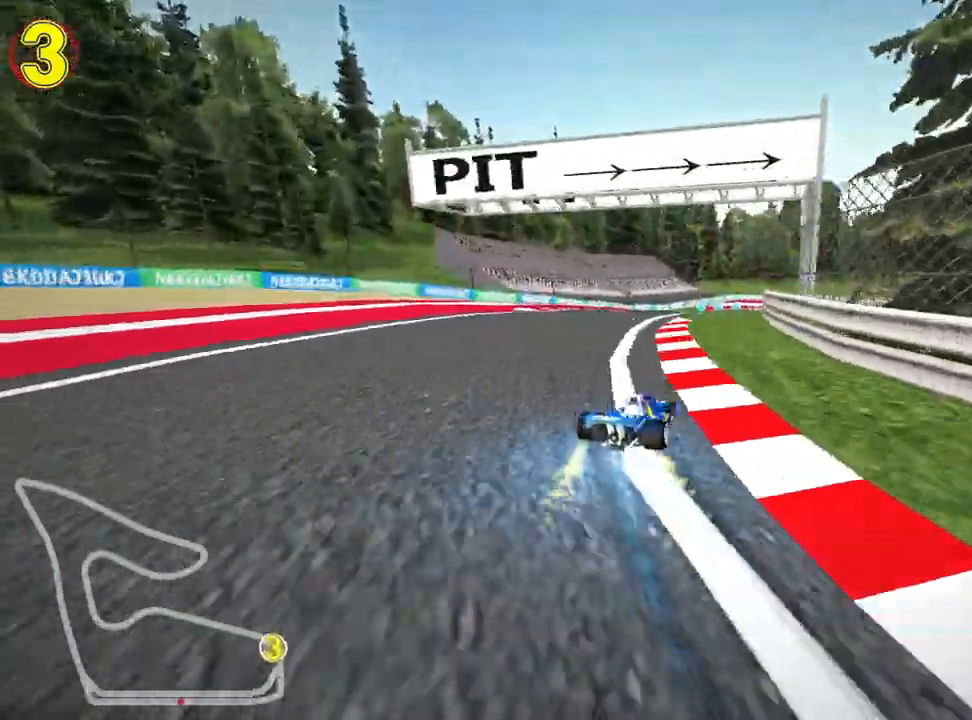
{"keys": ["left", "skid", "up"], "events": [[167, "left", "up"], [283, "left", "down"]]}
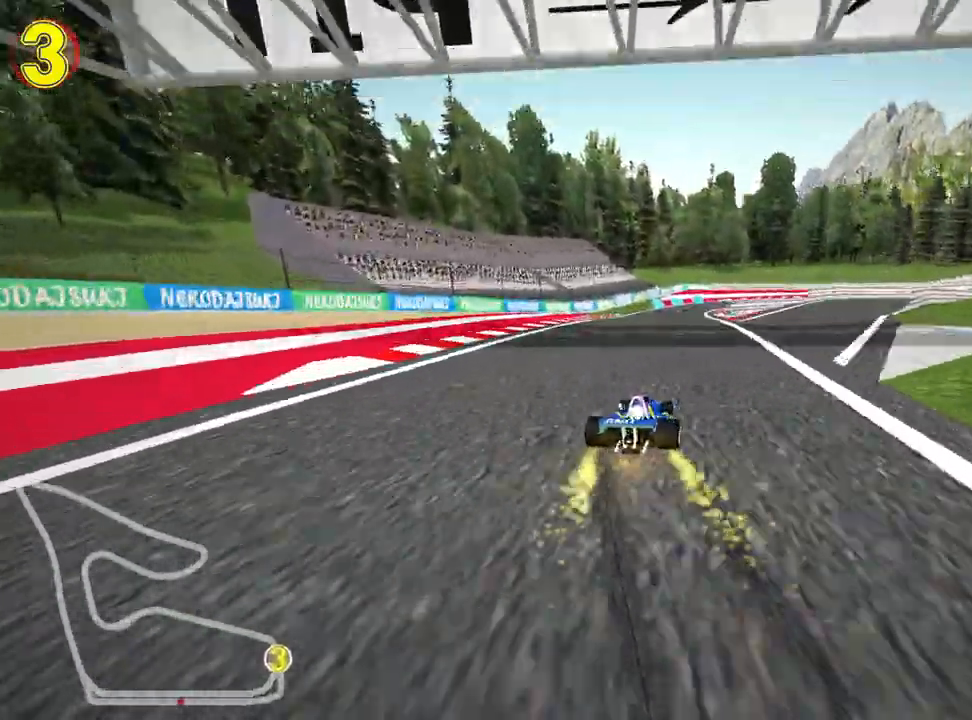
{"keys": ["left", "skid", "up"], "events": []}
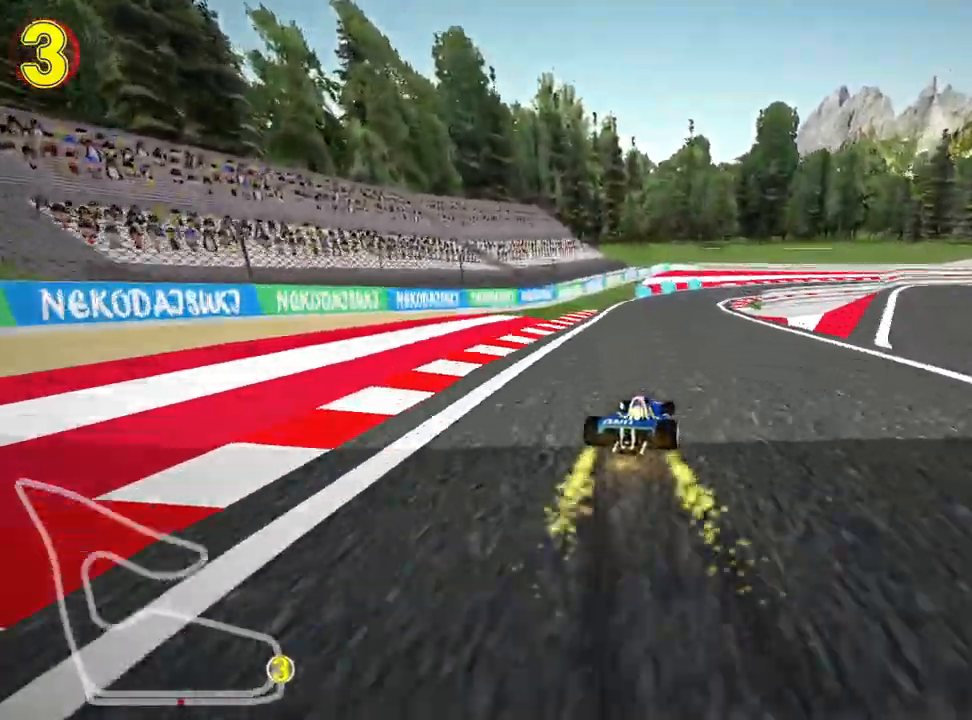
{"keys": ["skid", "up"], "events": [[117, "right", "down"], [183, "left", "up"], [217, "nitro", "down"], [267, "right", "up"], [367, "nitro", "up"]]}
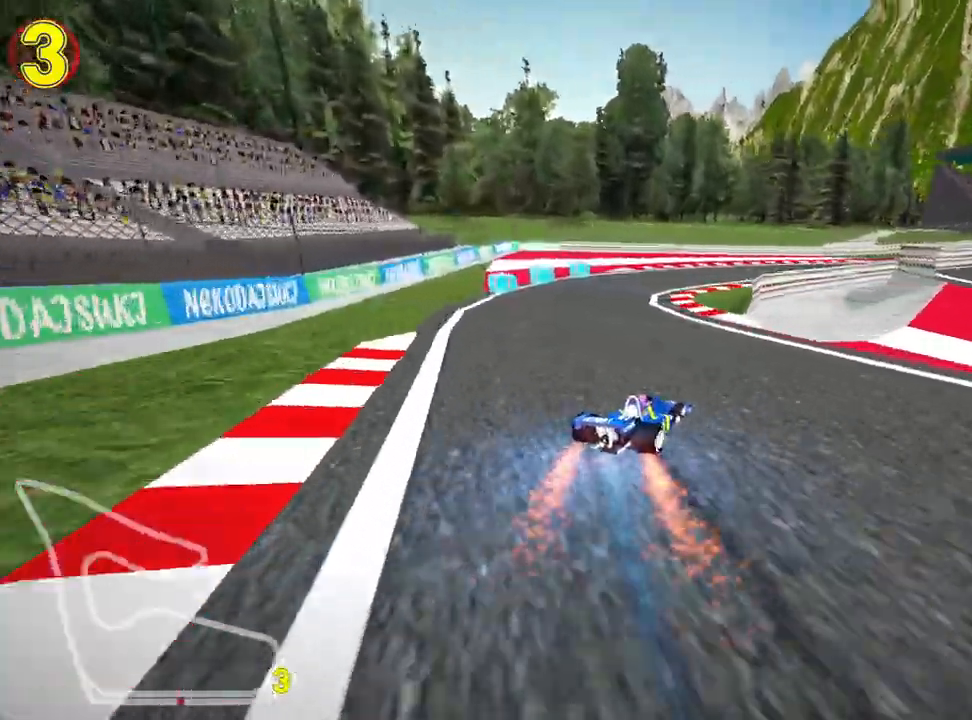
{"keys": ["skid", "up"], "events": [[17, "right", "down"], [500, "right", "up"]]}
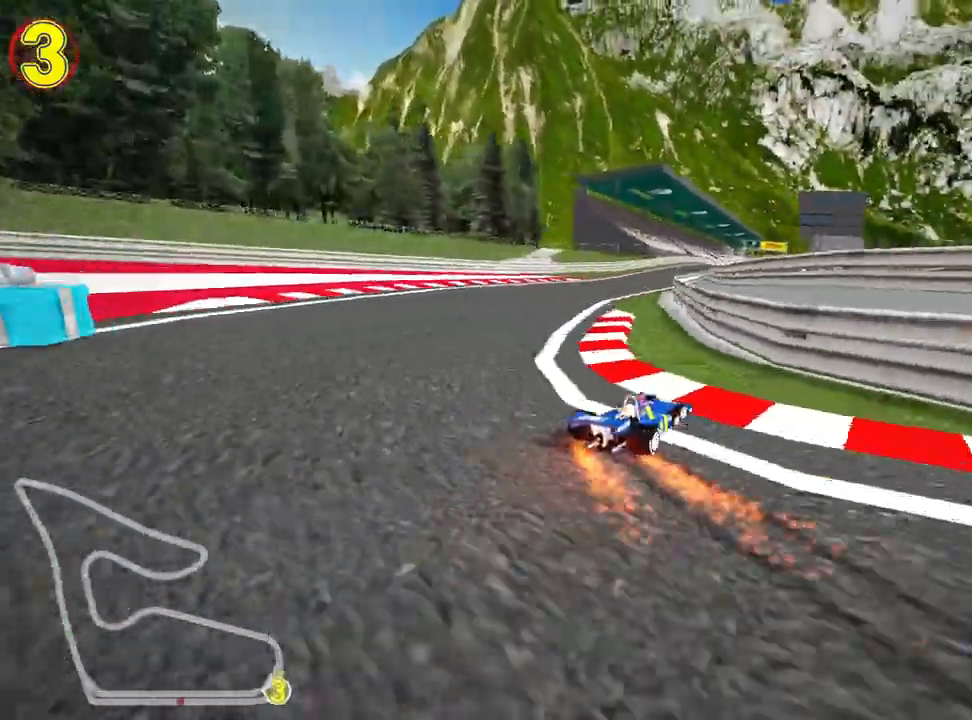
{"keys": ["right", "skid", "up"], "events": [[17, "left", "down"], [133, "left", "up"], [383, "right", "down"]]}
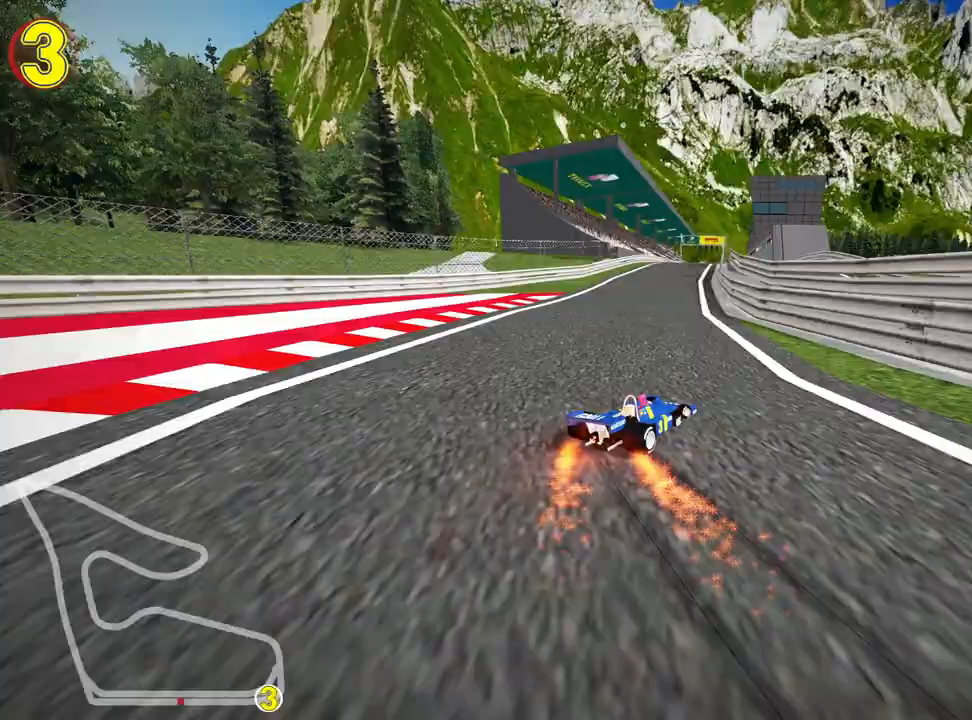
{"keys": ["left", "skid", "up"], "events": [[33, "left", "down"], [83, "right", "up"]]}
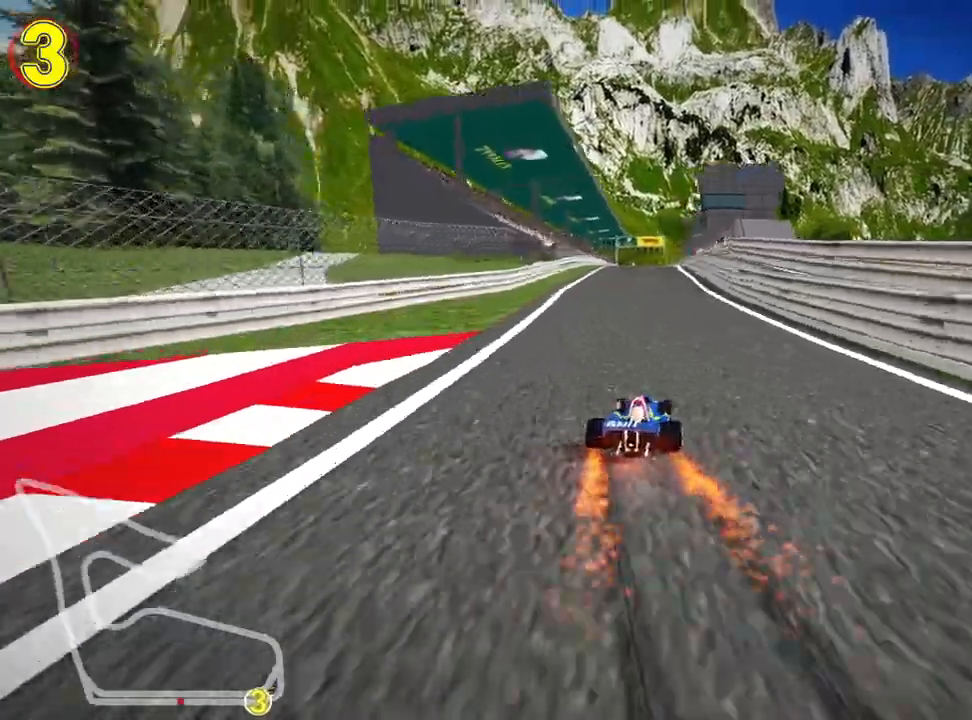
{"keys": ["nitro", "up"], "events": [[367, "skid", "up"], [383, "nitro", "down"], [467, "left", "up"]]}
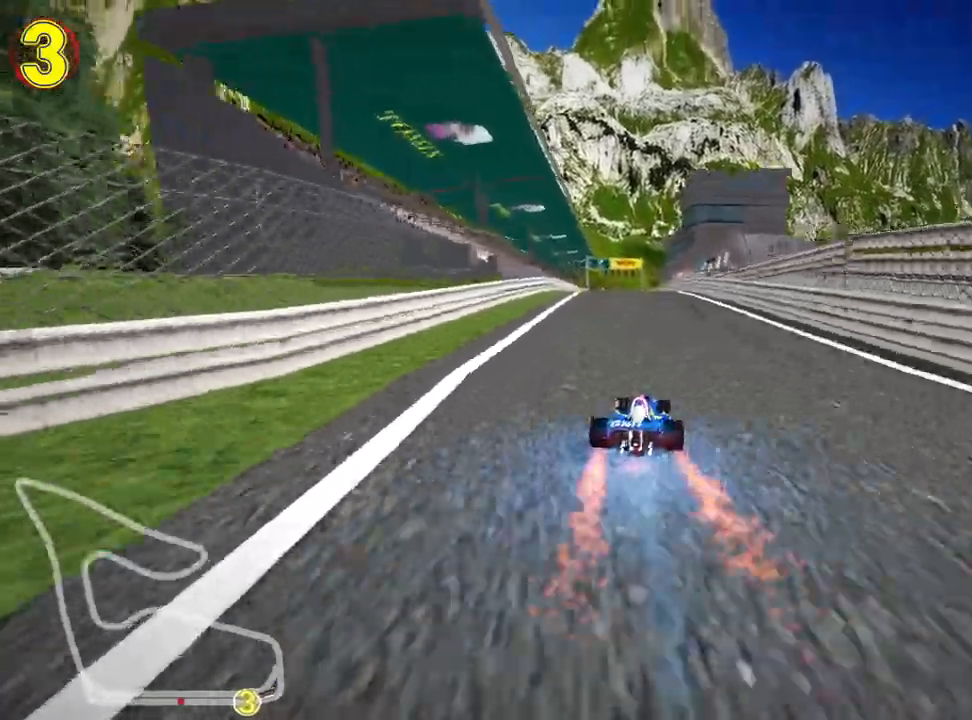
{"keys": ["right", "up"], "events": [[17, "nitro", "up"], [367, "right", "down"]]}
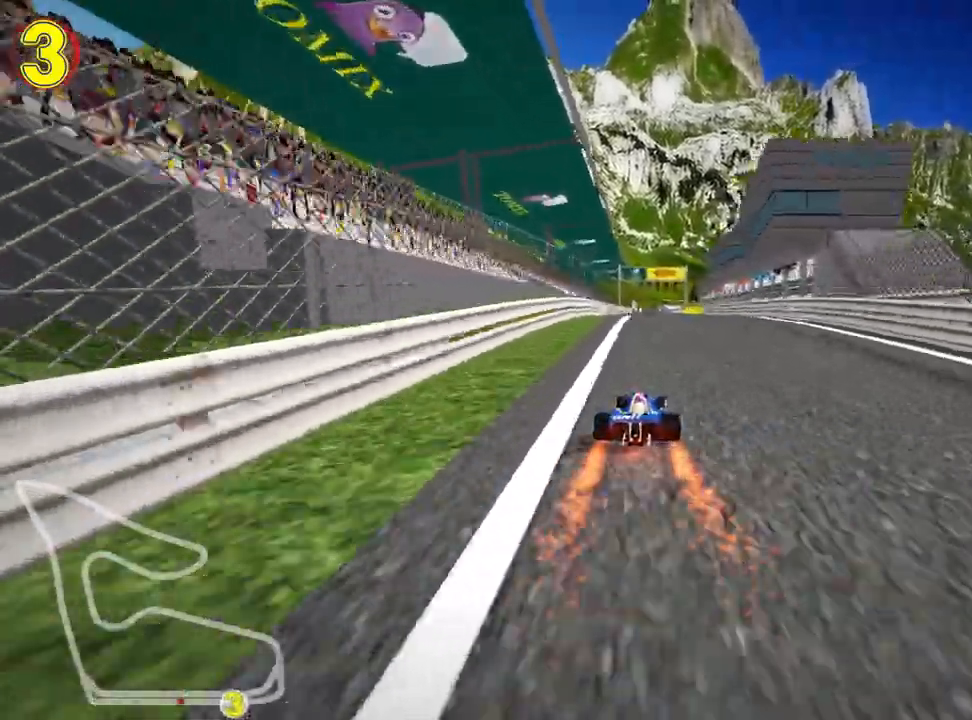
{"keys": ["right", "skid", "up"], "events": [[100, "right", "up"], [150, "skid", "down"], [183, "left", "down"], [283, "right", "down"], [333, "left", "up"]]}
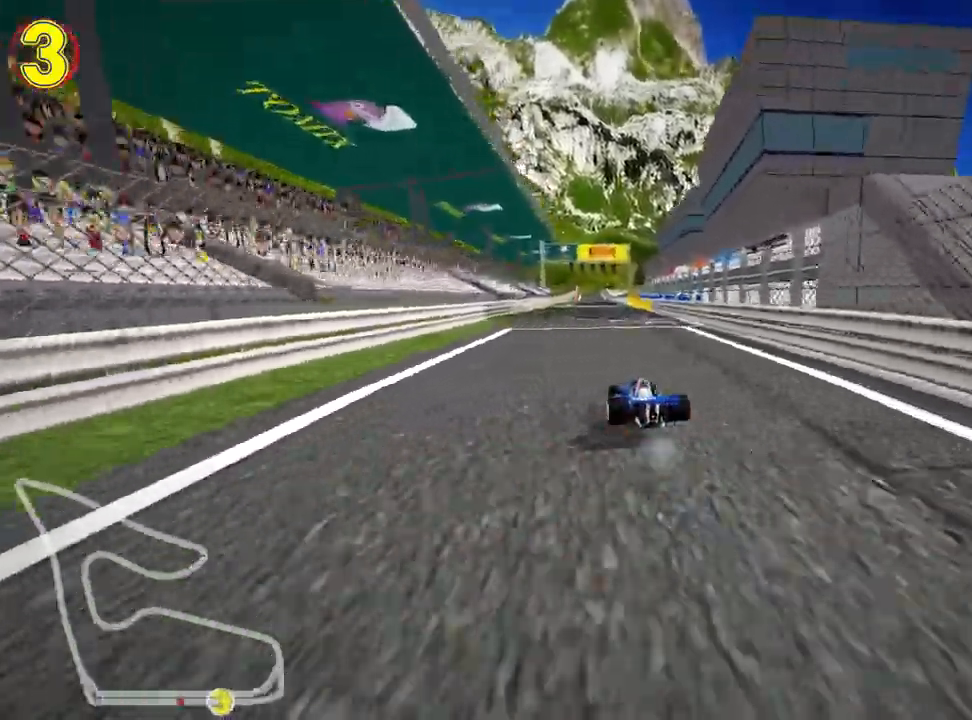
{"keys": ["right", "skid", "up"], "events": []}
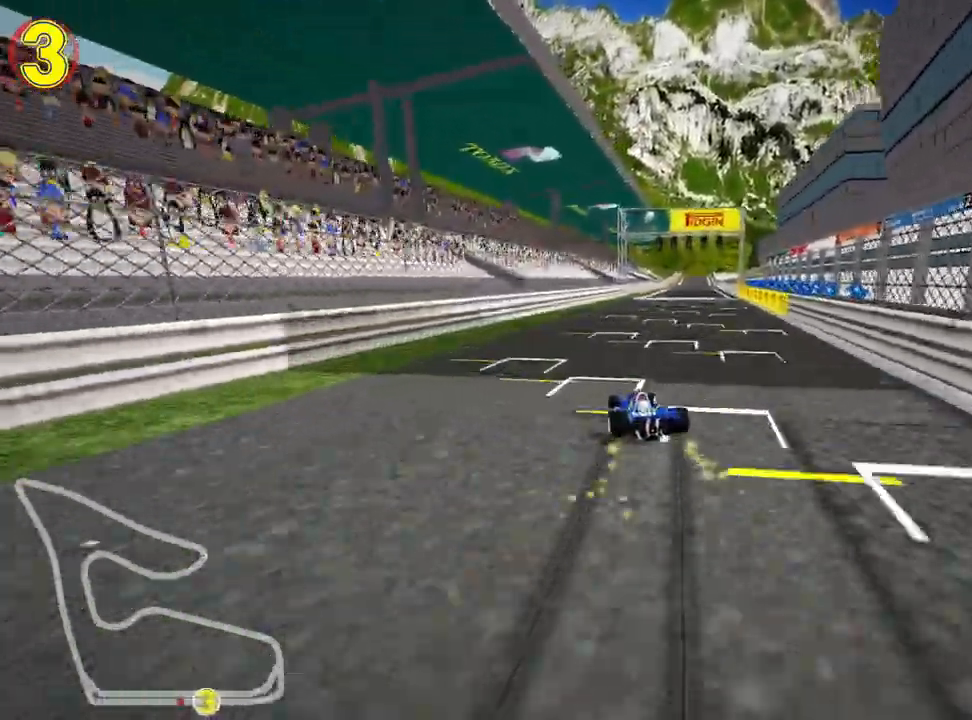
{"keys": ["up"], "events": [[167, "nitro", "down"], [217, "skid", "up"], [333, "nitro", "up"], [383, "right", "up"]]}
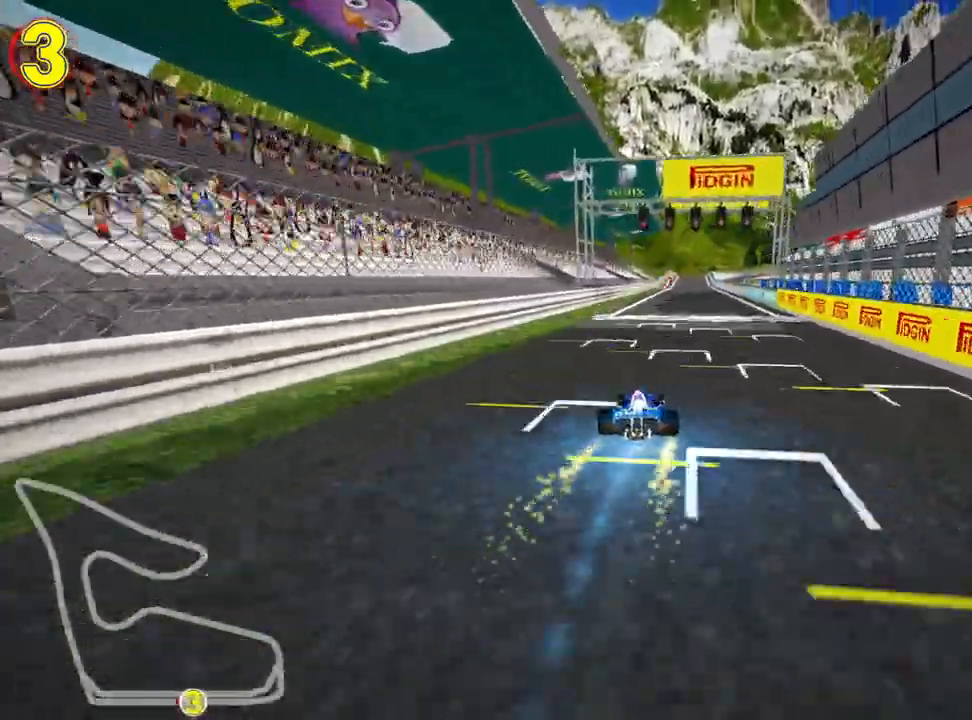
{"keys": ["up"], "events": []}
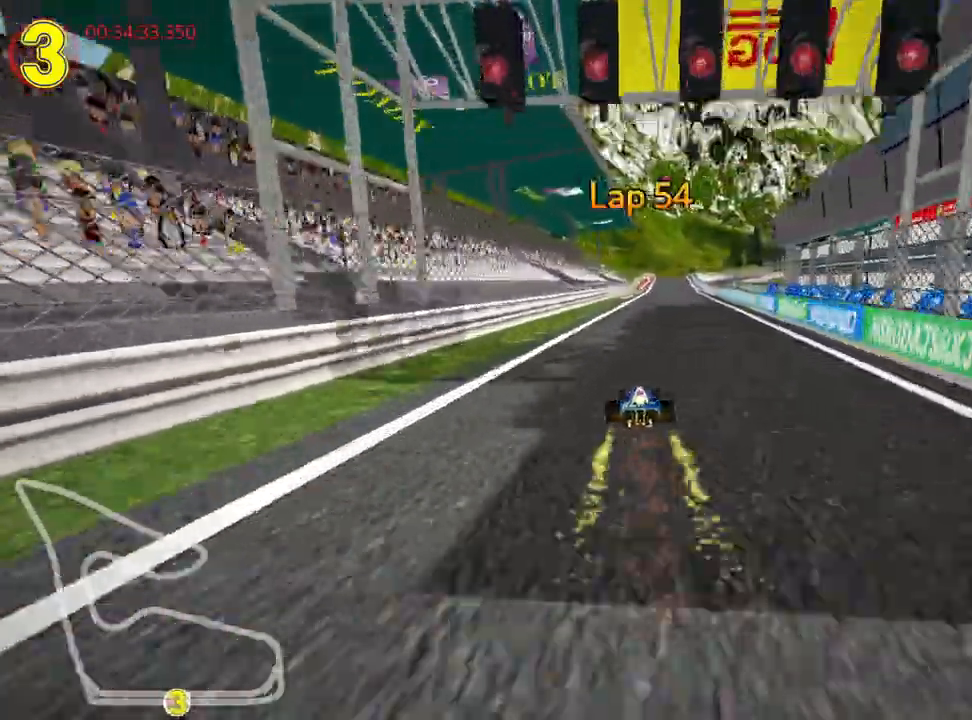
{"keys": ["up"], "events": [[233, "right", "down"], [400, "right", "up"]]}
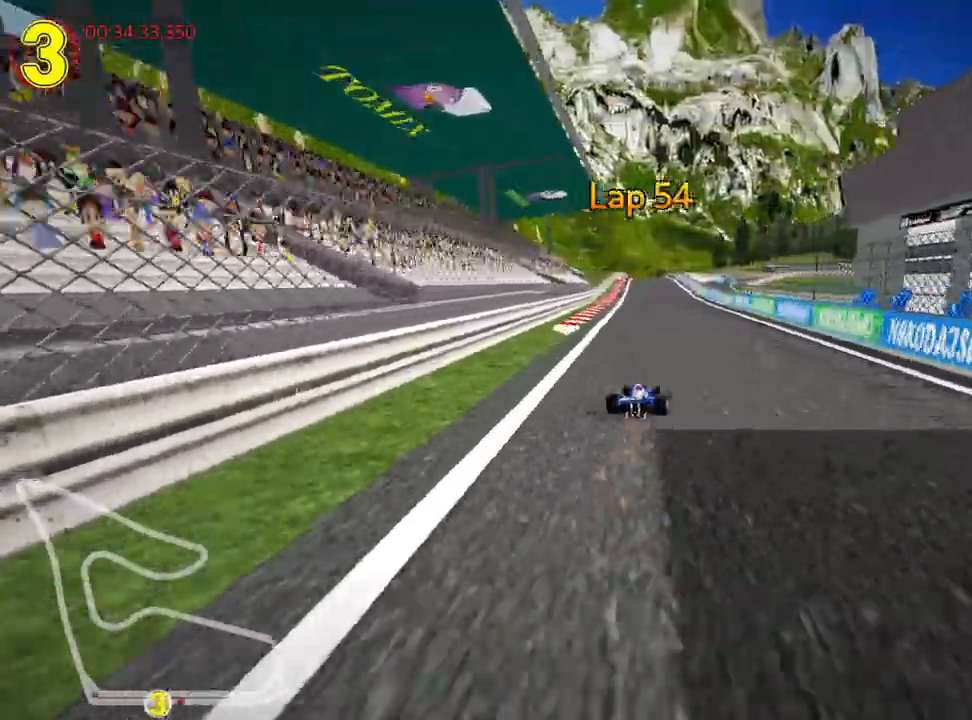
{"keys": ["left", "nitro", "up"], "events": [[483, "left", "down"], [500, "nitro", "down"]]}
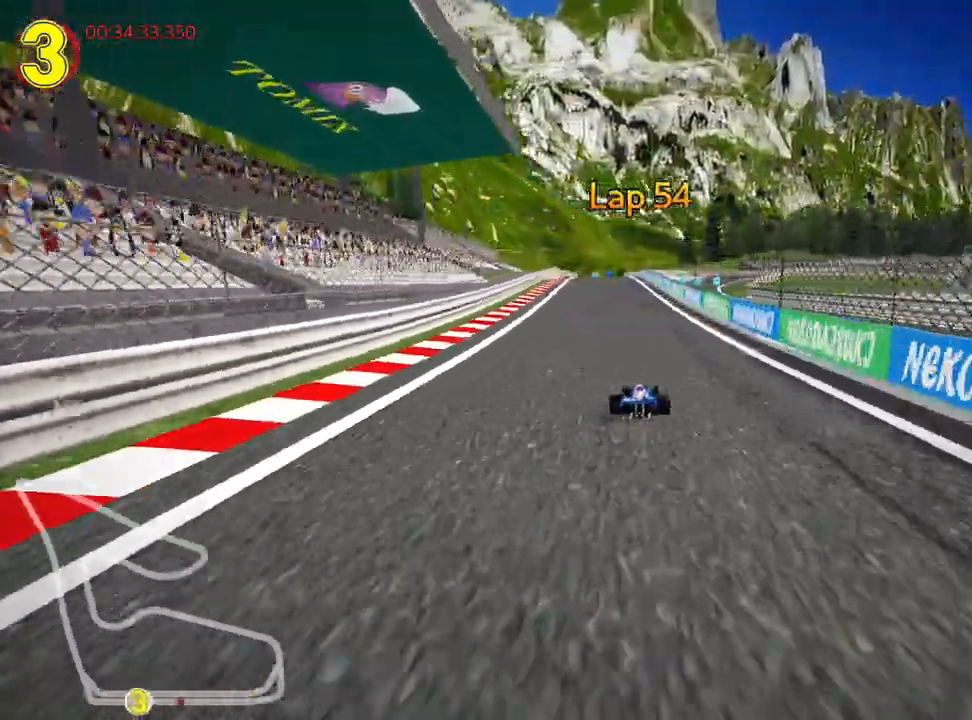
{"keys": ["right", "skid", "up"], "events": [[133, "nitro", "up"], [283, "left", "up"], [333, "skid", "down"], [350, "right", "down"]]}
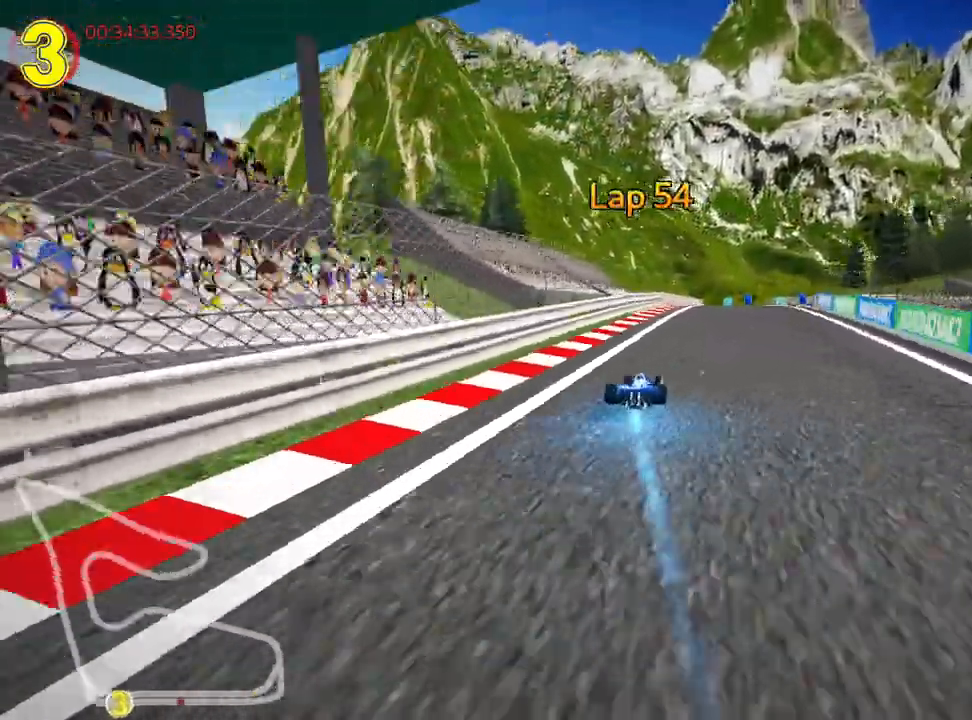
{"keys": ["right", "up"], "events": [[50, "right", "up"], [133, "right", "down"], [500, "skid", "up"]]}